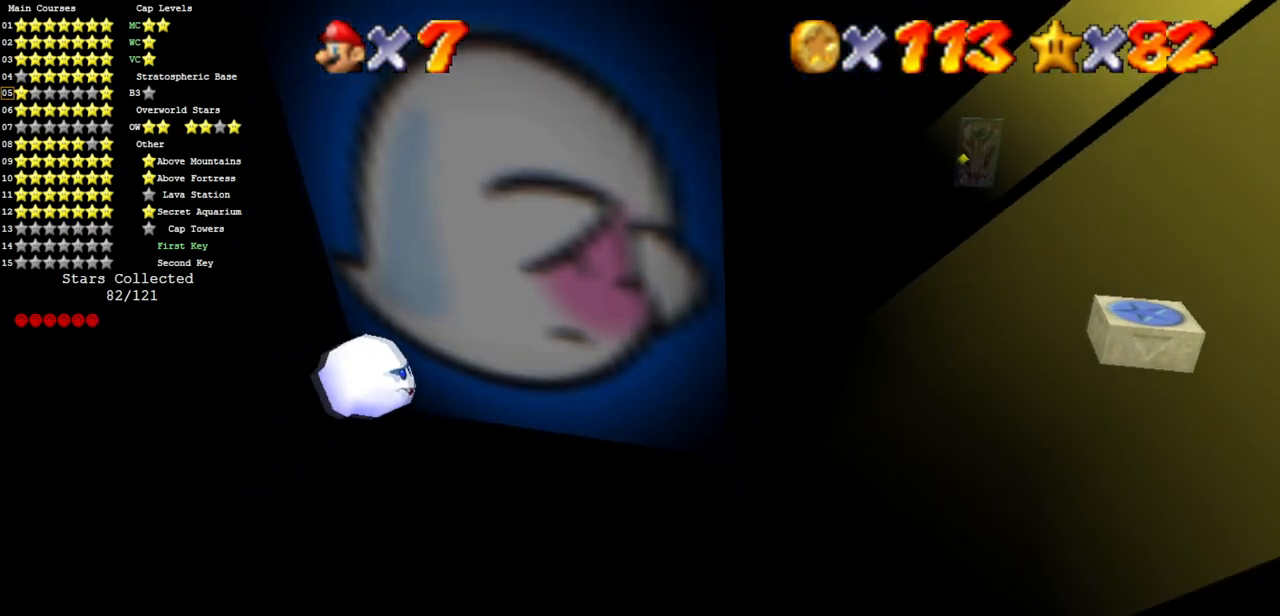
Gameplay with a controller (Nintendo layout); each line is a JSON object with the inputs held at the frame after it. "events" lists button and stick changes between this image and that frame as [ms after this image, input, new state], when the widget could be followed in between. Not read: L3 R3 other_buttons.
{"buttons": [], "left_stick": "down-left", "events": [[50, "C_DOWN", "down"], [50, "C_RIGHT", "down"], [184, "left_stick", "down-left"], [467, "C_DOWN", "up"], [467, "C_RIGHT", "up"]]}
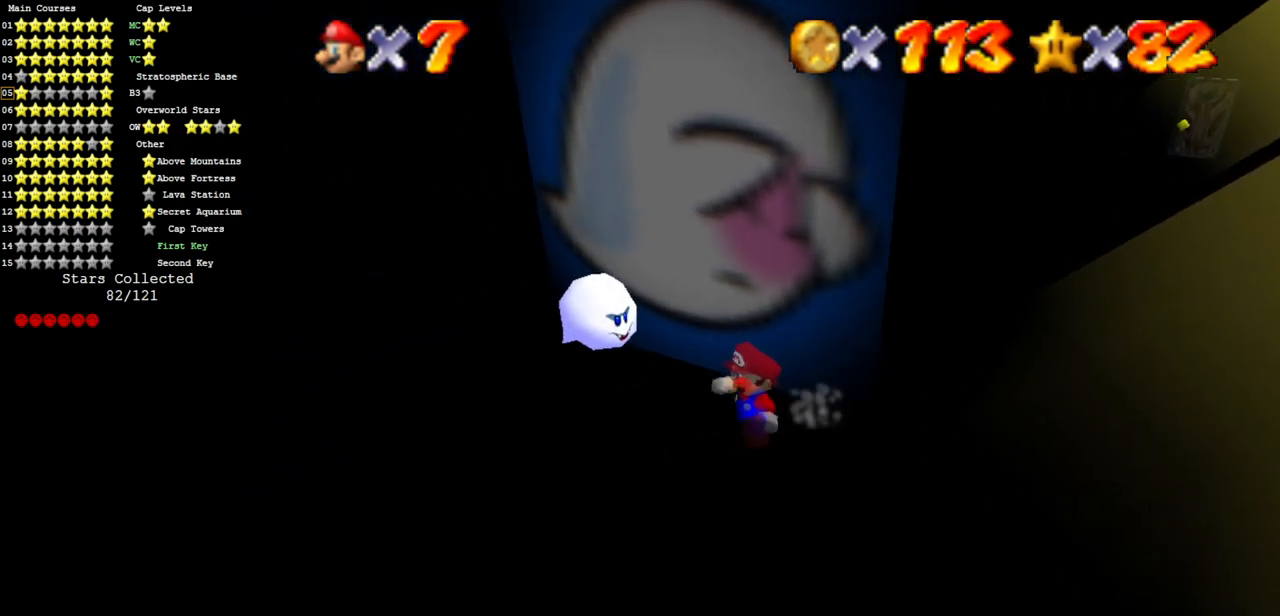
{"buttons": [], "left_stick": "down", "events": [[34, "C_DOWN", "down"], [34, "C_RIGHT", "down"], [167, "C_DOWN", "up"], [200, "C_RIGHT", "up"], [384, "left_stick", "down"]]}
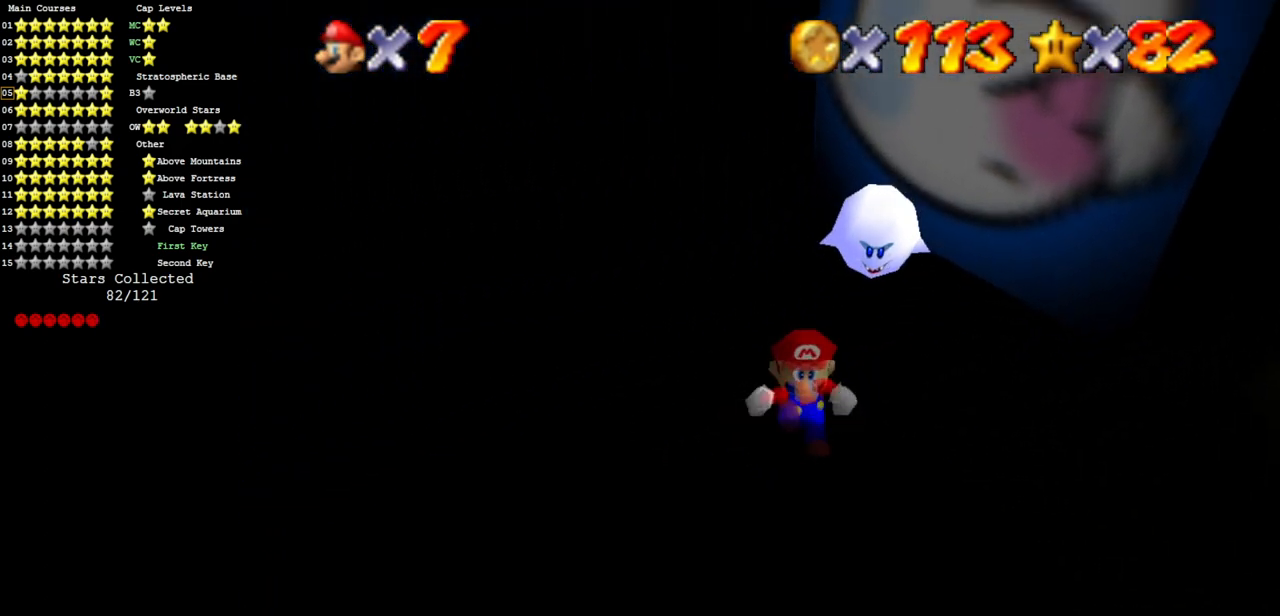
{"buttons": [], "left_stick": "up-right", "events": [[16, "left_stick", "down-right"], [233, "left_stick", "right"], [400, "left_stick", "up-right"]]}
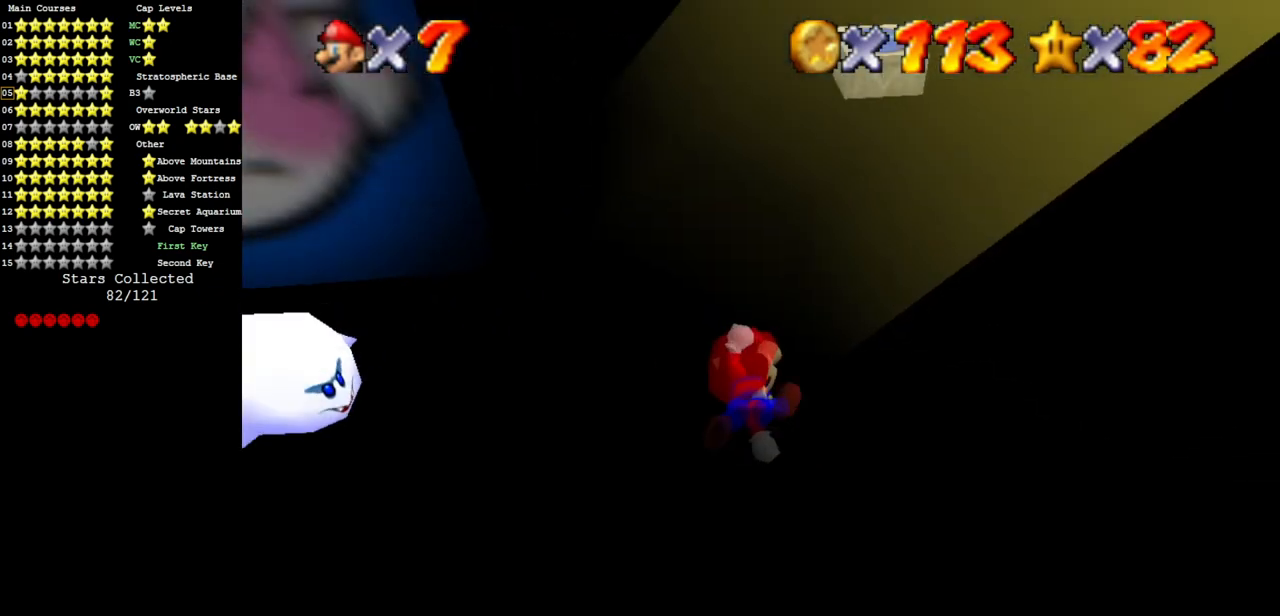
{"buttons": [], "left_stick": "right", "events": [[117, "Z", "down"], [150, "A", "down"], [234, "A", "up"], [267, "Z", "up"], [367, "left_stick", "right"]]}
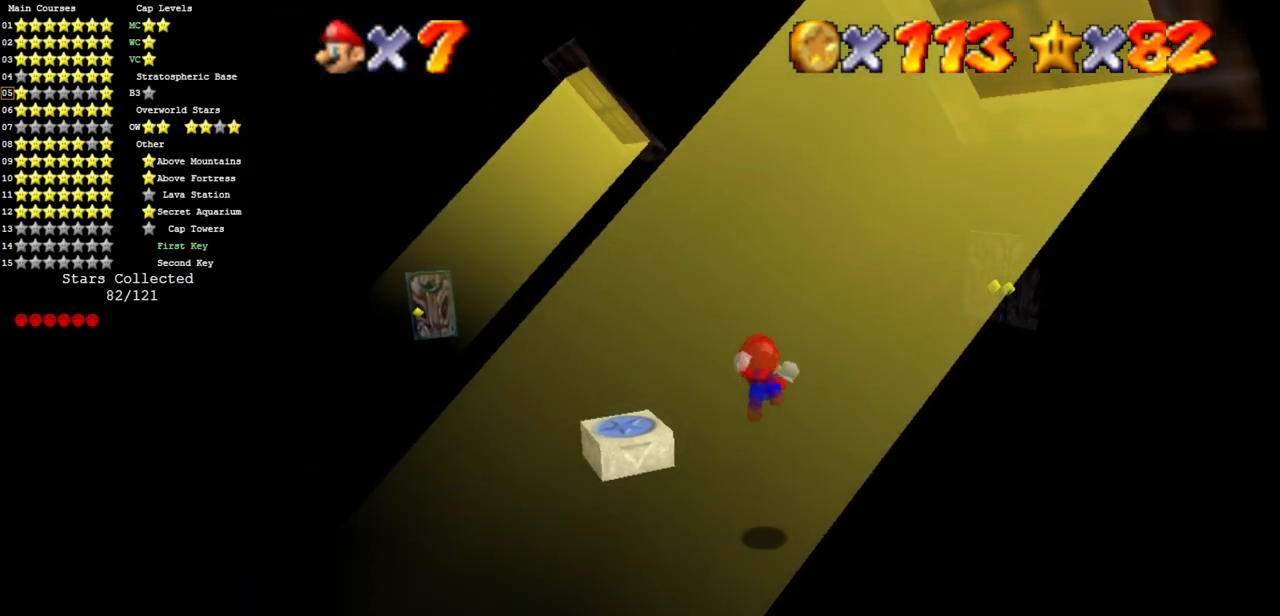
{"buttons": [], "left_stick": "right", "events": []}
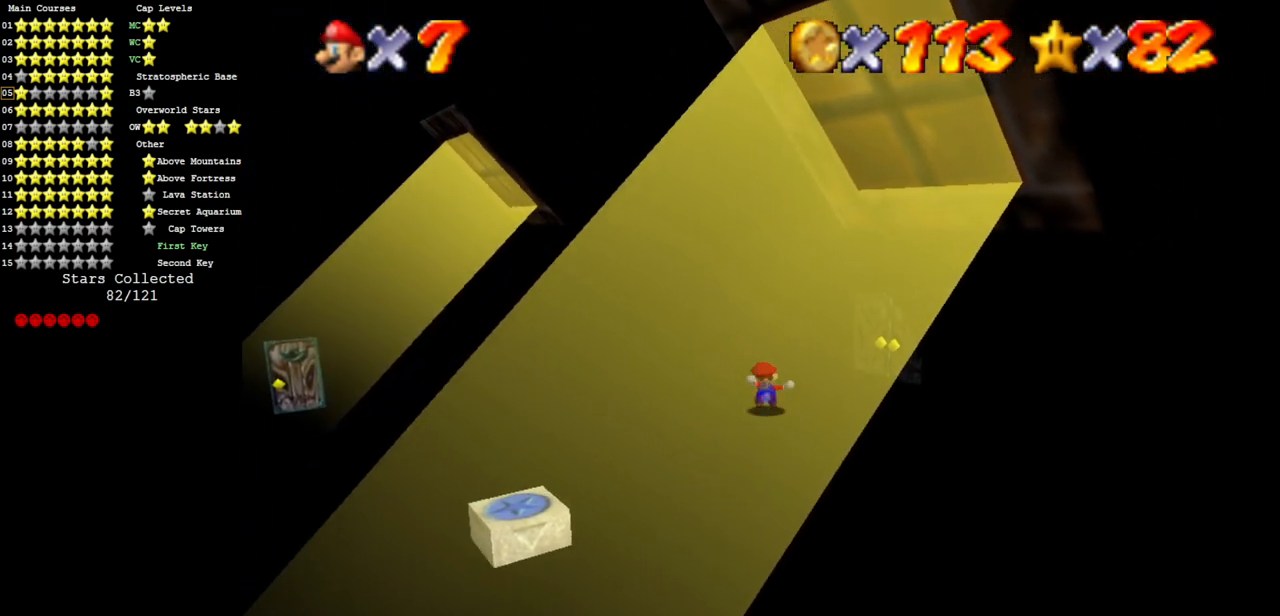
{"buttons": [], "left_stick": "up-right", "events": [[467, "left_stick", "up-right"]]}
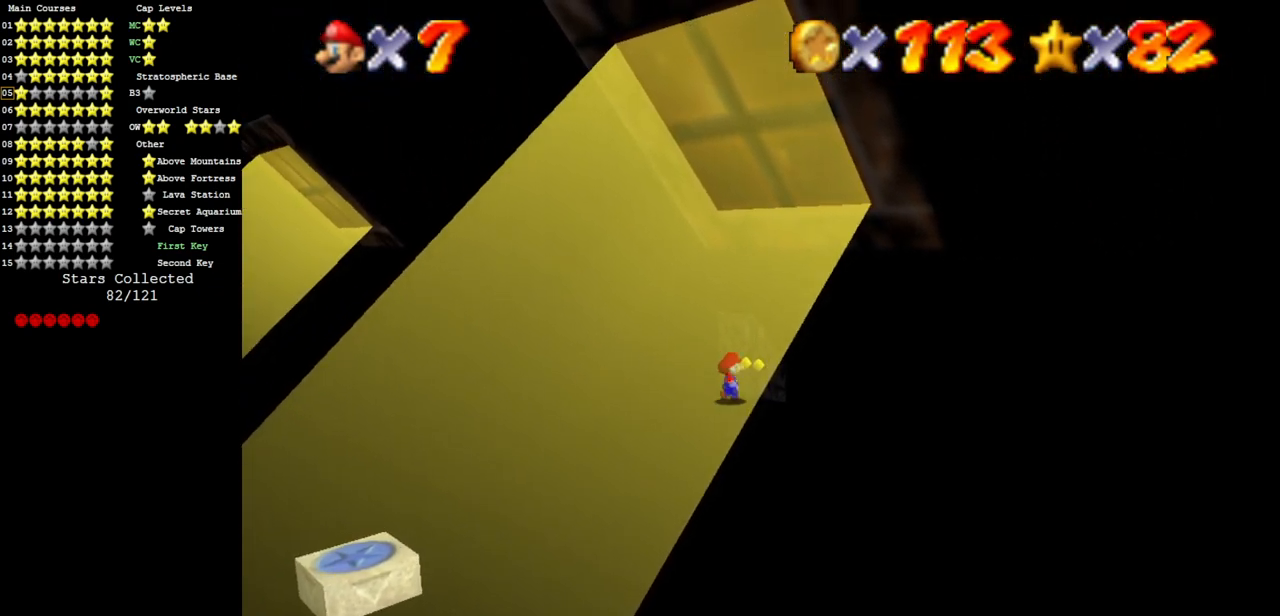
{"buttons": [], "left_stick": "center", "events": [[167, "left_stick", "up"], [267, "left_stick", "center"]]}
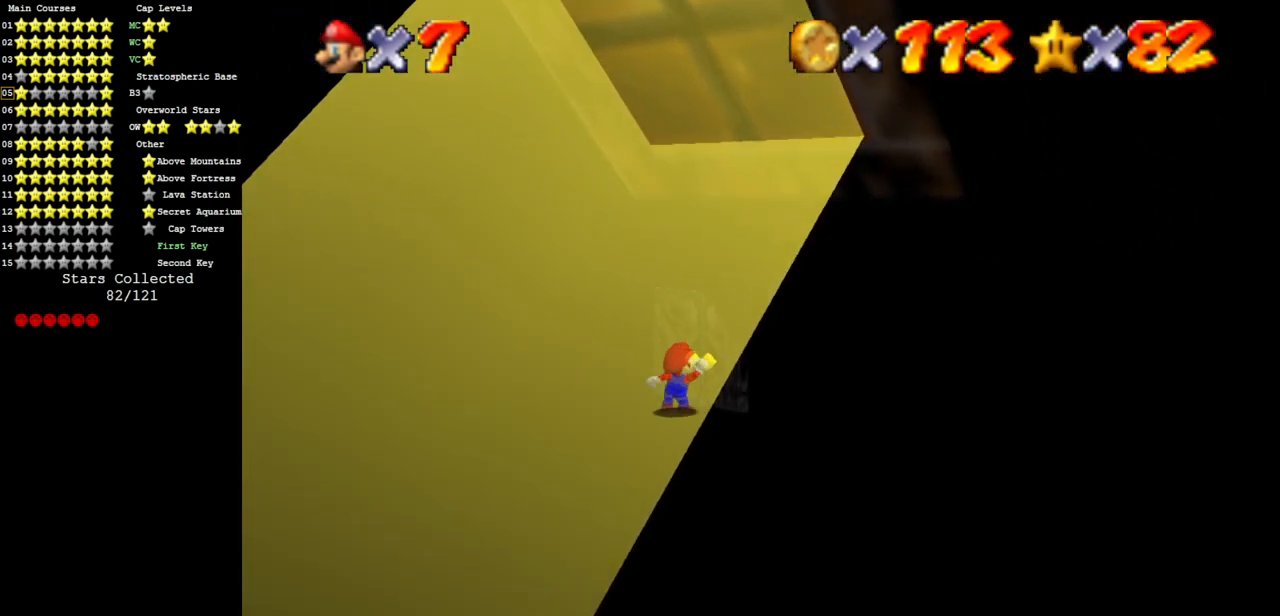
{"buttons": [], "left_stick": "center", "events": []}
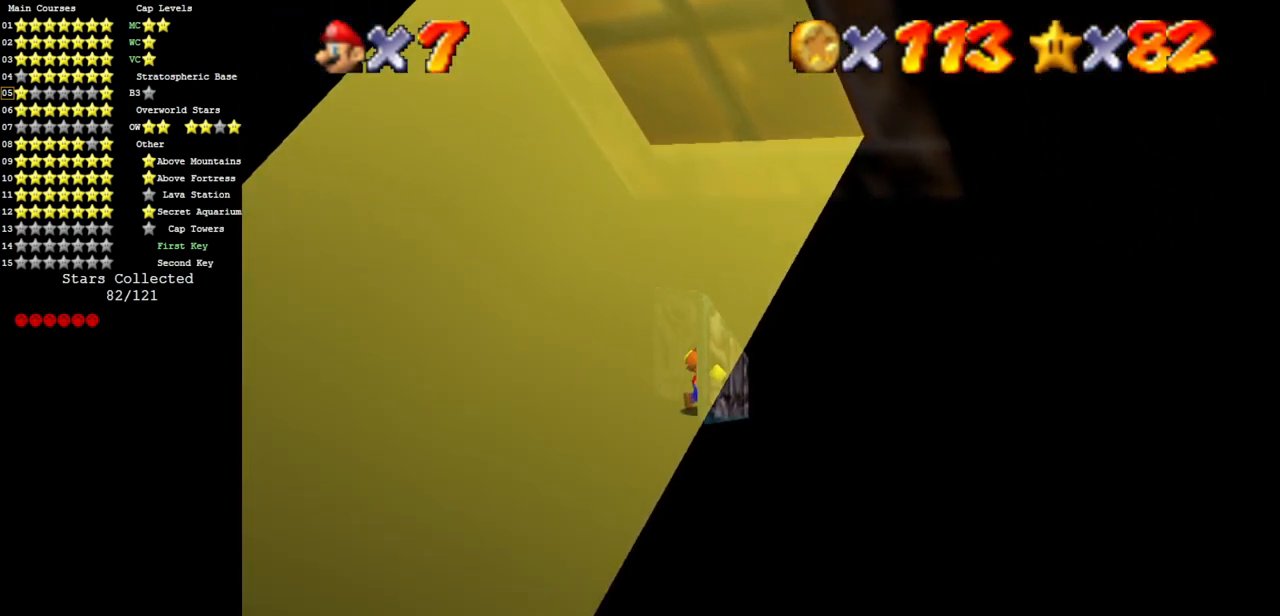
{"buttons": [], "left_stick": "center", "events": []}
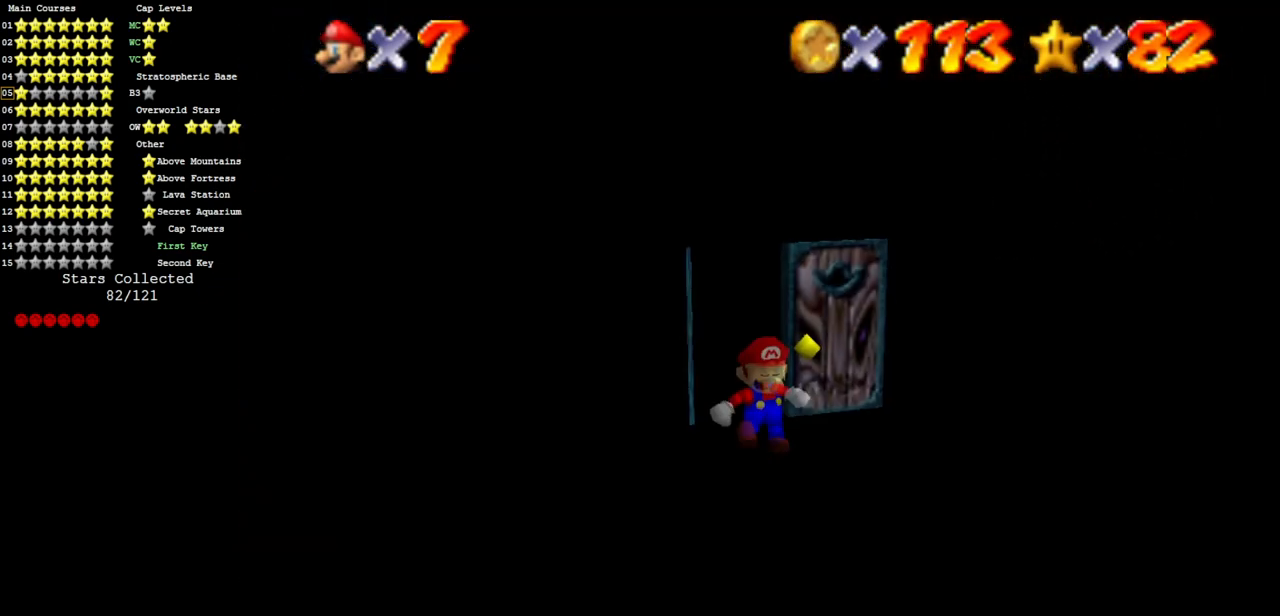
{"buttons": ["C_DOWN", "C_LEFT"], "left_stick": "right", "events": [[401, "left_stick", "right"], [501, "C_DOWN", "down"], [501, "C_LEFT", "down"]]}
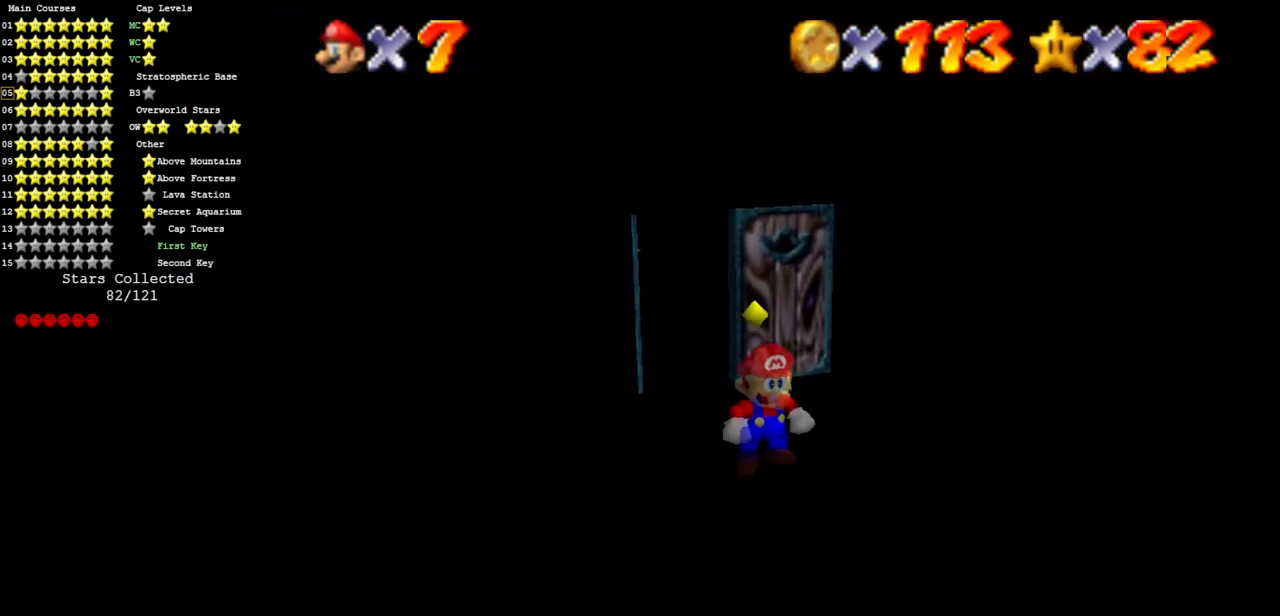
{"buttons": [], "left_stick": "center", "events": [[116, "C_DOWN", "up"], [150, "C_LEFT", "up"], [233, "C_DOWN", "down"], [233, "C_LEFT", "down"], [233, "left_stick", "down-right"], [400, "C_DOWN", "up"], [400, "C_LEFT", "up"], [467, "left_stick", "center"]]}
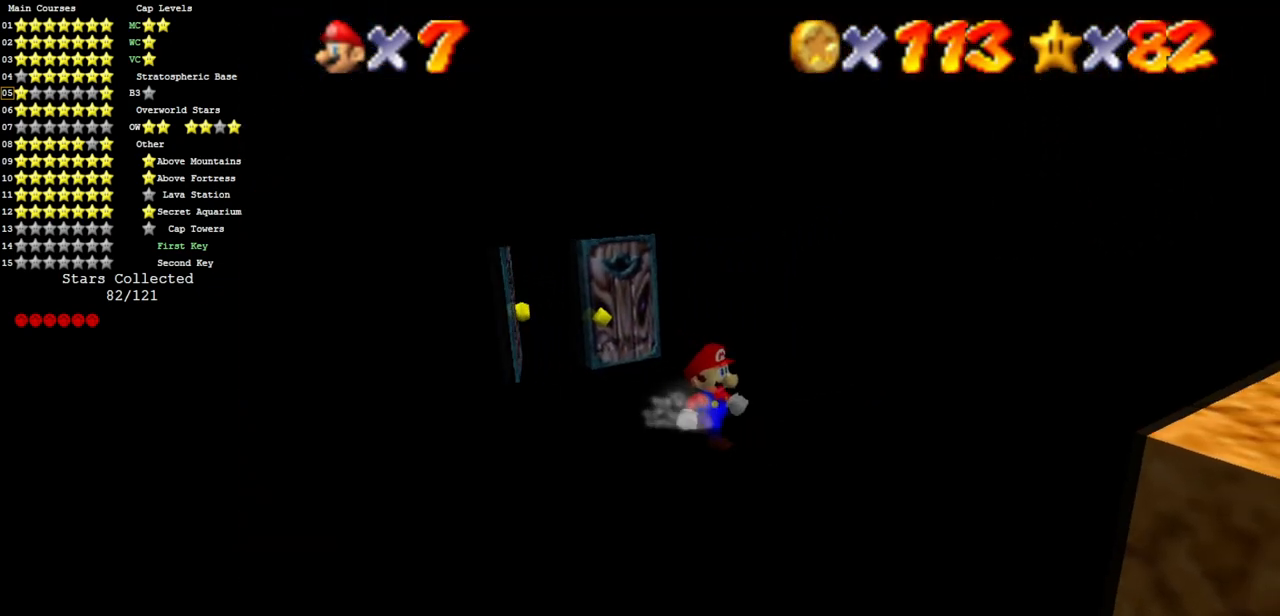
{"buttons": [], "left_stick": "down-right", "events": [[17, "C_LEFT", "down"], [50, "C_DOWN", "down"], [167, "C_DOWN", "up"], [167, "C_LEFT", "up"], [167, "left_stick", "down-right"]]}
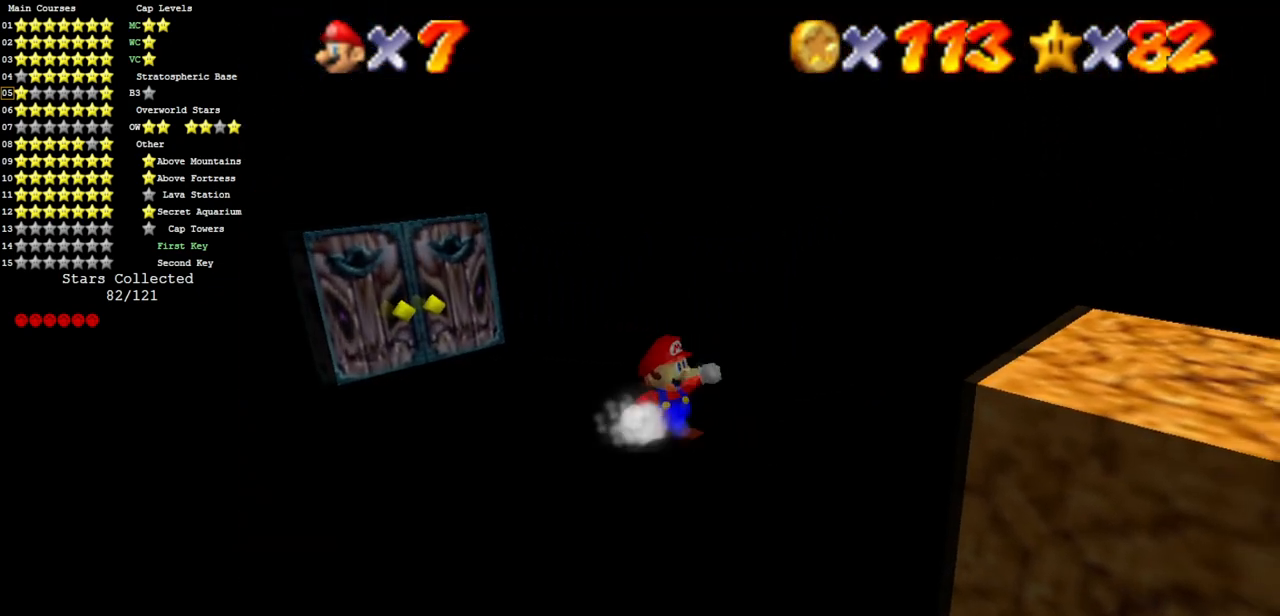
{"buttons": ["A"], "left_stick": "down-right", "events": [[300, "A", "down"]]}
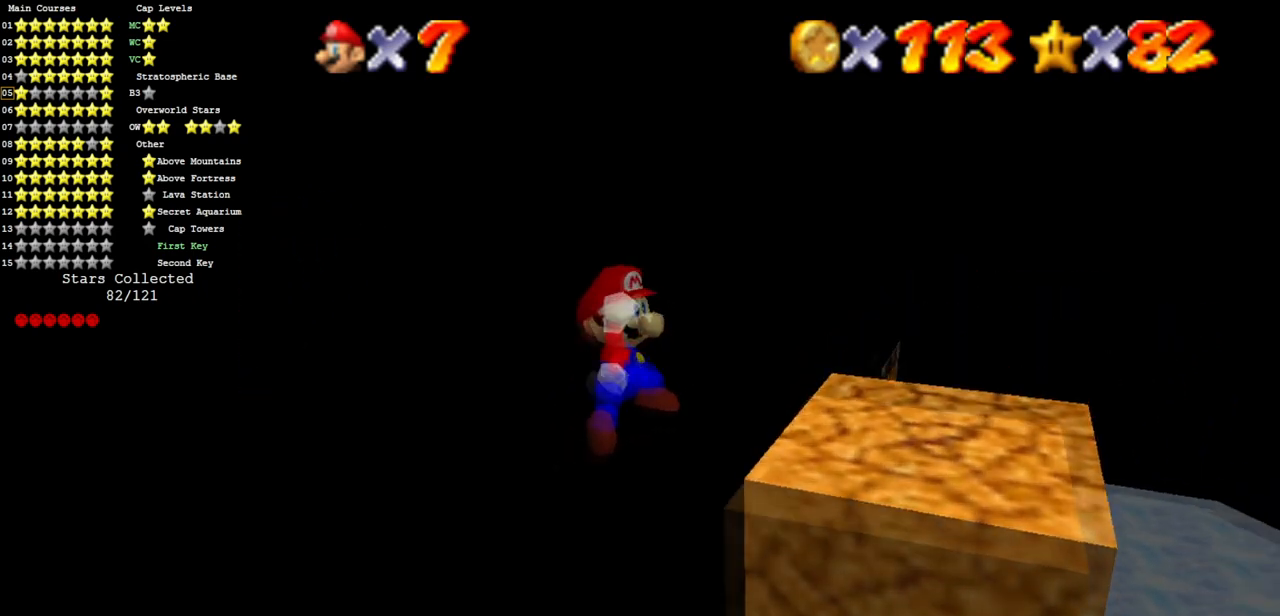
{"buttons": [], "left_stick": "center", "events": [[67, "left_stick", "down"], [250, "A", "up"], [300, "left_stick", "center"]]}
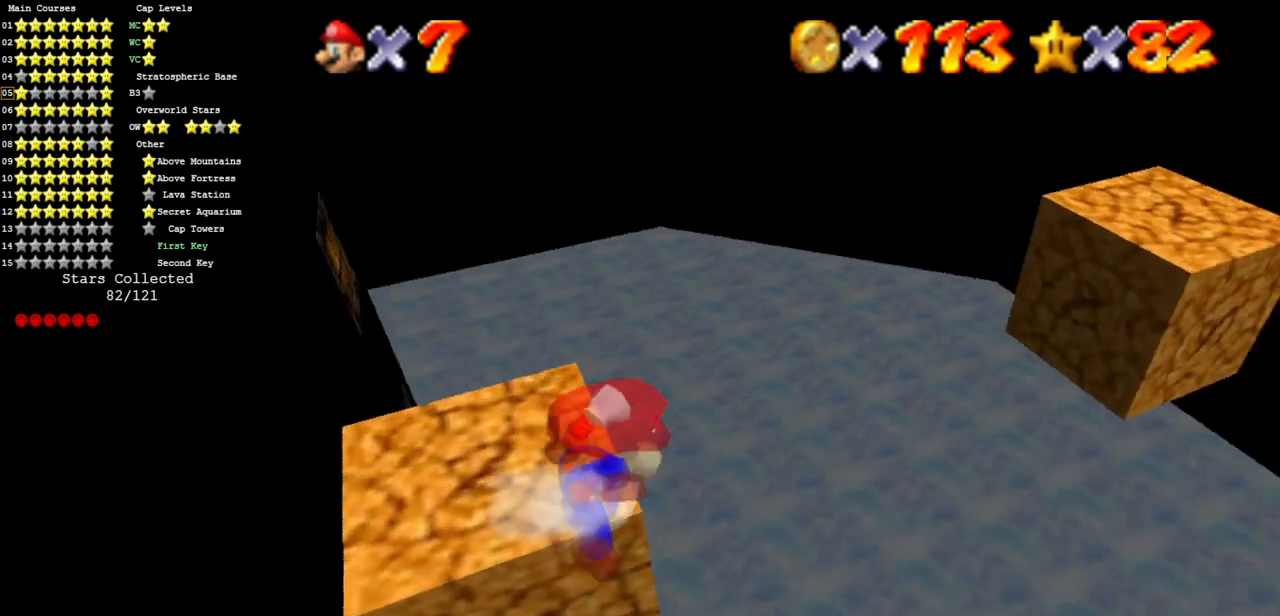
{"buttons": [], "left_stick": "left", "events": [[283, "A", "down"], [367, "left_stick", "left"], [483, "A", "up"]]}
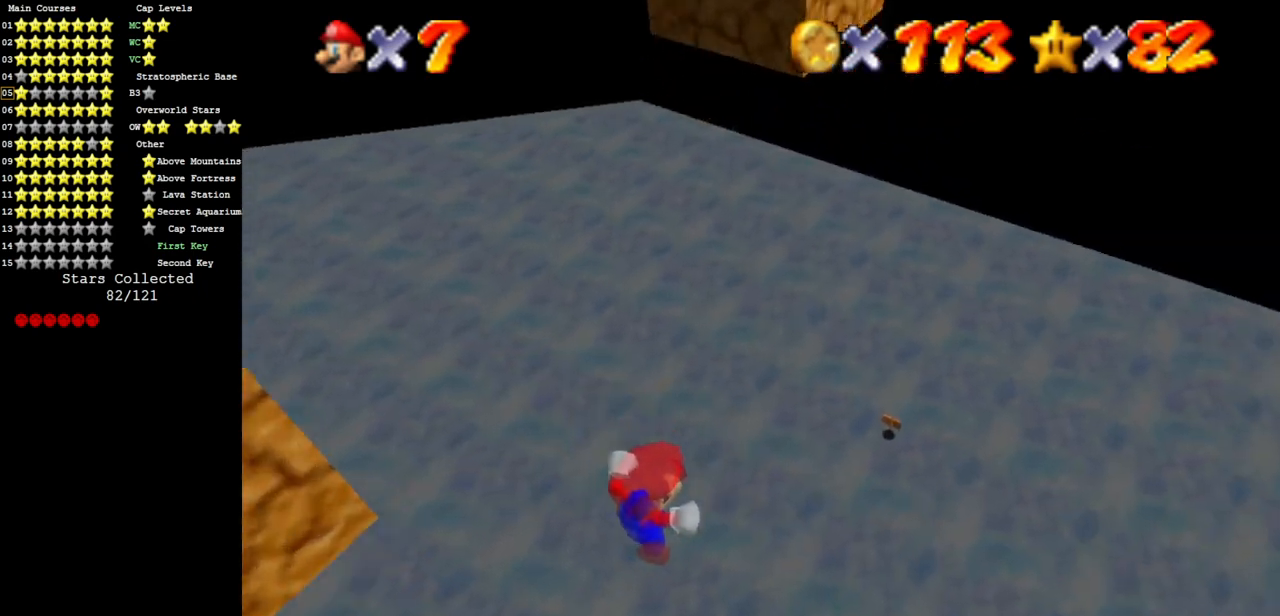
{"buttons": [], "left_stick": "up-right", "events": [[50, "left_stick", "up"], [100, "left_stick", "up-right"], [351, "left_stick", "right"], [434, "B", "down"], [501, "B", "up"], [501, "left_stick", "up-right"]]}
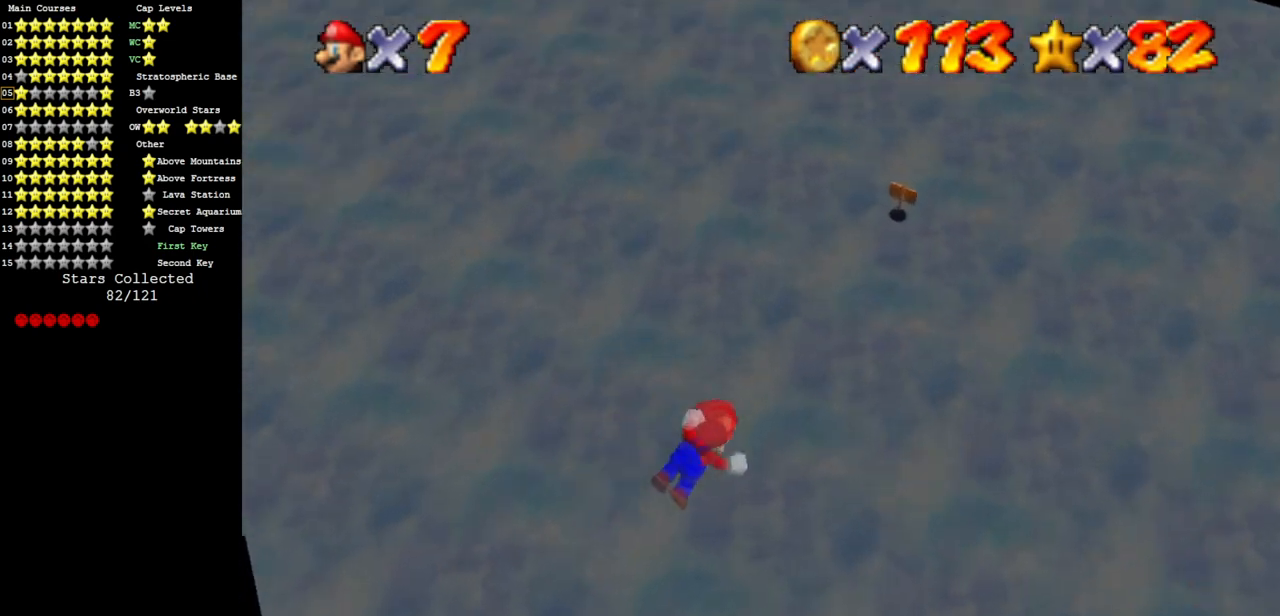
{"buttons": [], "left_stick": "up", "events": [[267, "A", "down"], [317, "A", "up"], [417, "A", "down"], [450, "left_stick", "up"], [500, "A", "up"]]}
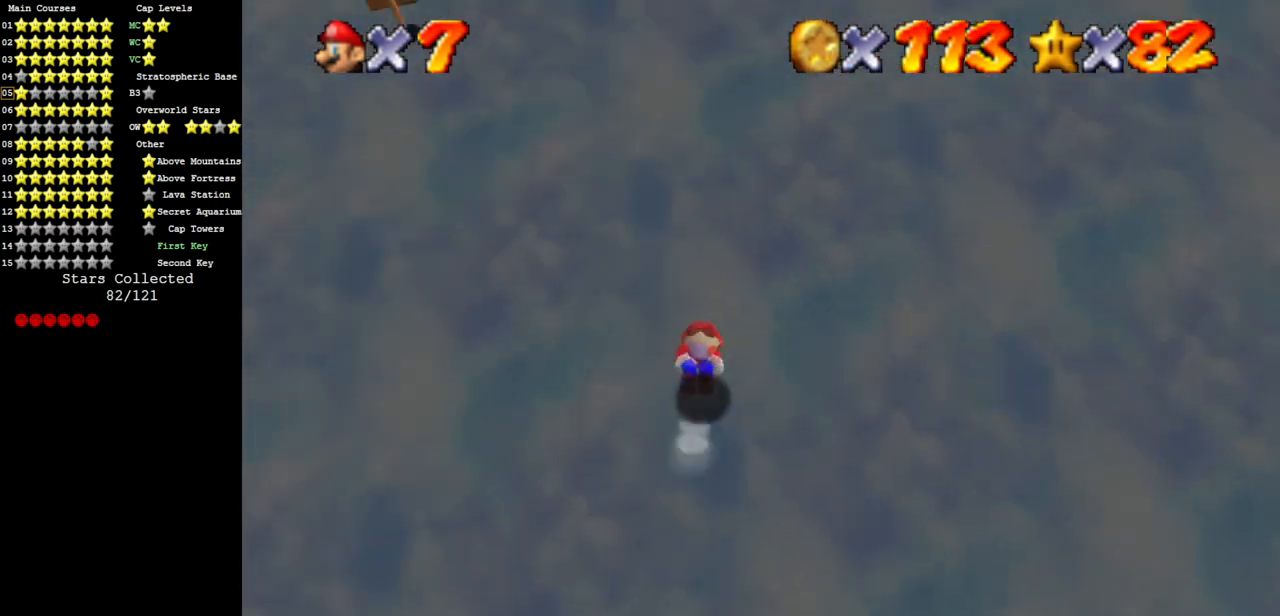
{"buttons": ["C_DOWN", "C_RIGHT"], "left_stick": "up", "events": [[200, "C_DOWN", "down"], [250, "C_RIGHT", "down"], [401, "C_DOWN", "up"], [401, "C_RIGHT", "up"], [501, "C_DOWN", "down"], [501, "C_RIGHT", "down"]]}
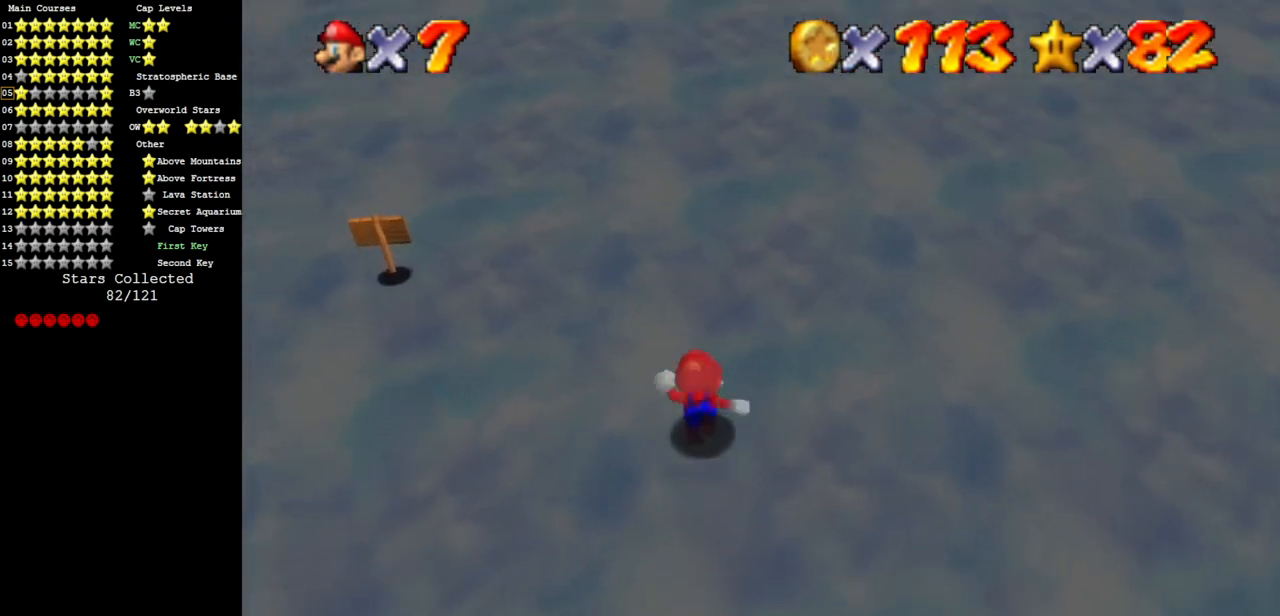
{"buttons": ["C_DOWN", "C_RIGHT"], "left_stick": "left", "events": [[33, "left_stick", "up-left"], [116, "C_DOWN", "up"], [150, "C_RIGHT", "up"], [200, "left_stick", "left"], [233, "C_DOWN", "down"], [250, "C_RIGHT", "down"], [367, "C_DOWN", "up"], [367, "C_RIGHT", "up"], [483, "C_DOWN", "down"], [500, "C_RIGHT", "down"]]}
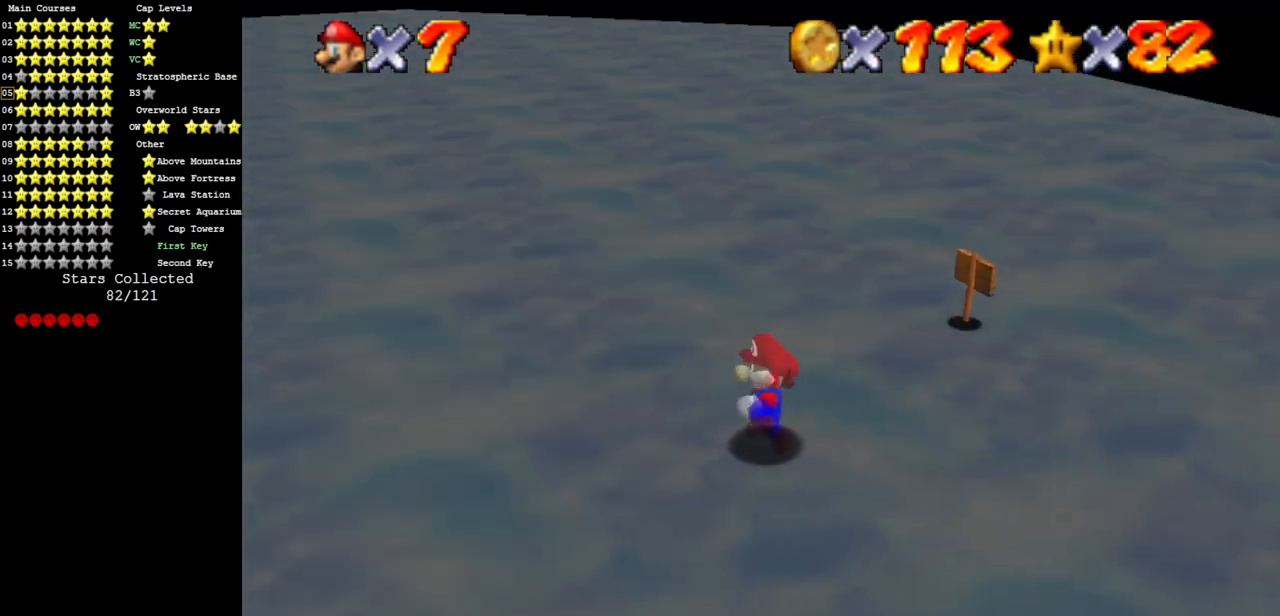
{"buttons": ["C_DOWN", "C_RIGHT"], "left_stick": "up-left", "events": [[117, "C_DOWN", "up"], [117, "C_RIGHT", "up"], [167, "C_DOWN", "down"], [184, "C_RIGHT", "down"], [284, "left_stick", "up-left"], [300, "C_DOWN", "up"], [334, "C_RIGHT", "up"], [467, "C_DOWN", "down"], [484, "C_RIGHT", "down"]]}
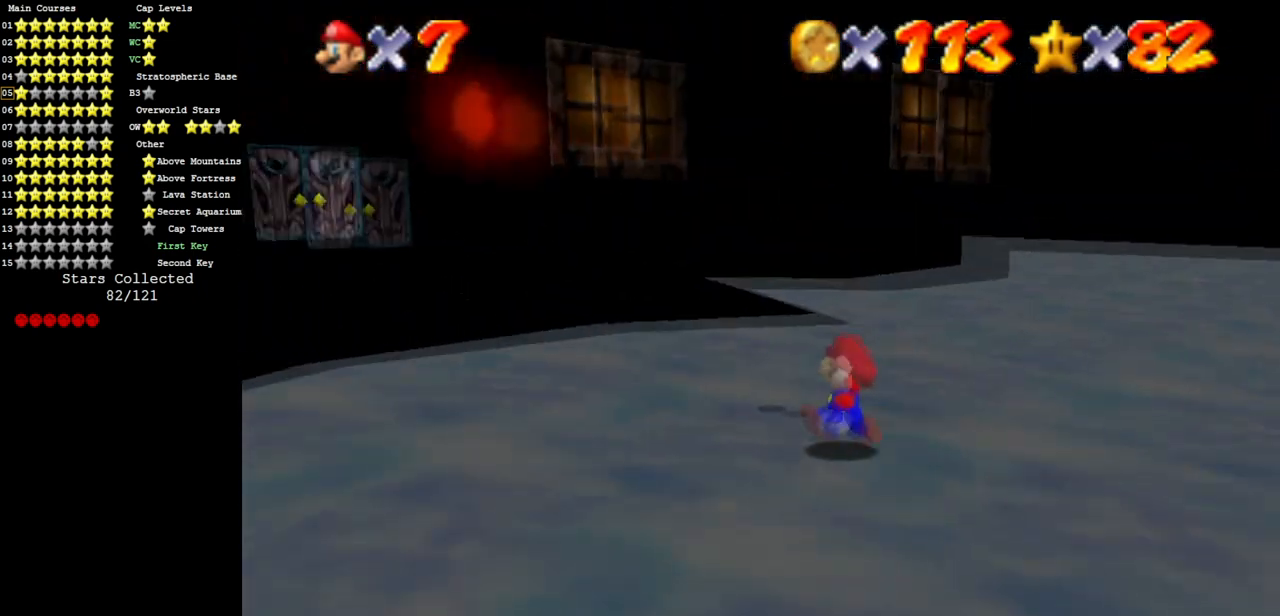
{"buttons": [], "left_stick": "up", "events": [[33, "C_DOWN", "up"], [33, "C_RIGHT", "up"], [300, "Z", "down"], [367, "A", "down"], [483, "A", "up"], [483, "Z", "up"], [483, "left_stick", "up"]]}
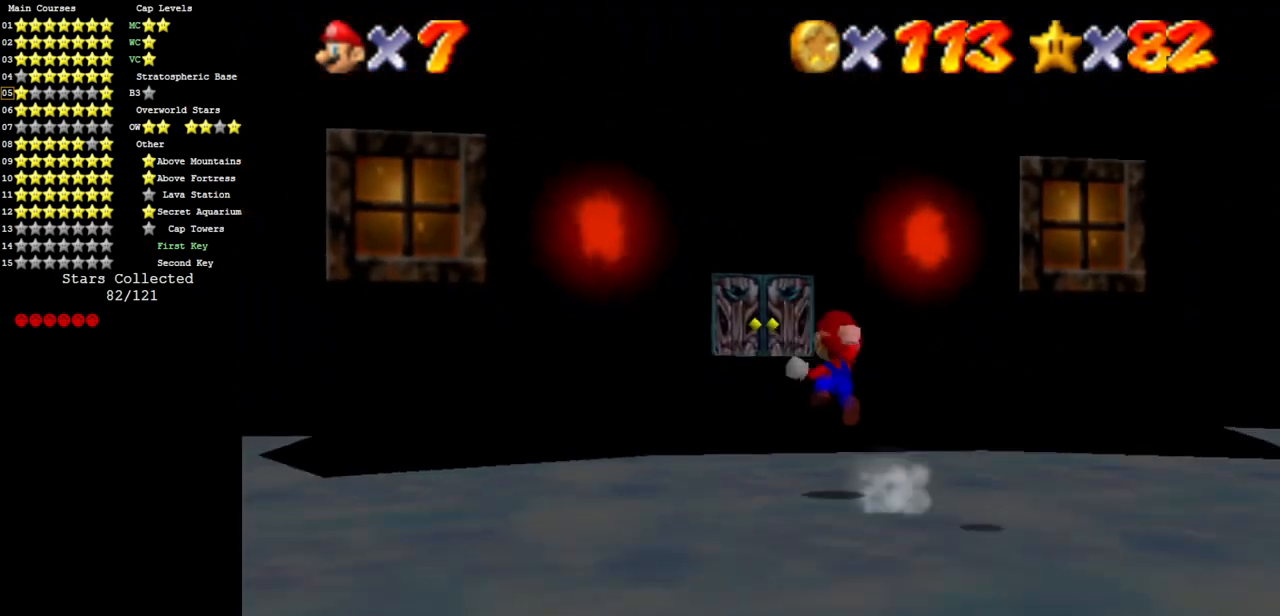
{"buttons": [], "left_stick": "up", "events": [[117, "C_UP", "down"], [234, "C_UP", "up"]]}
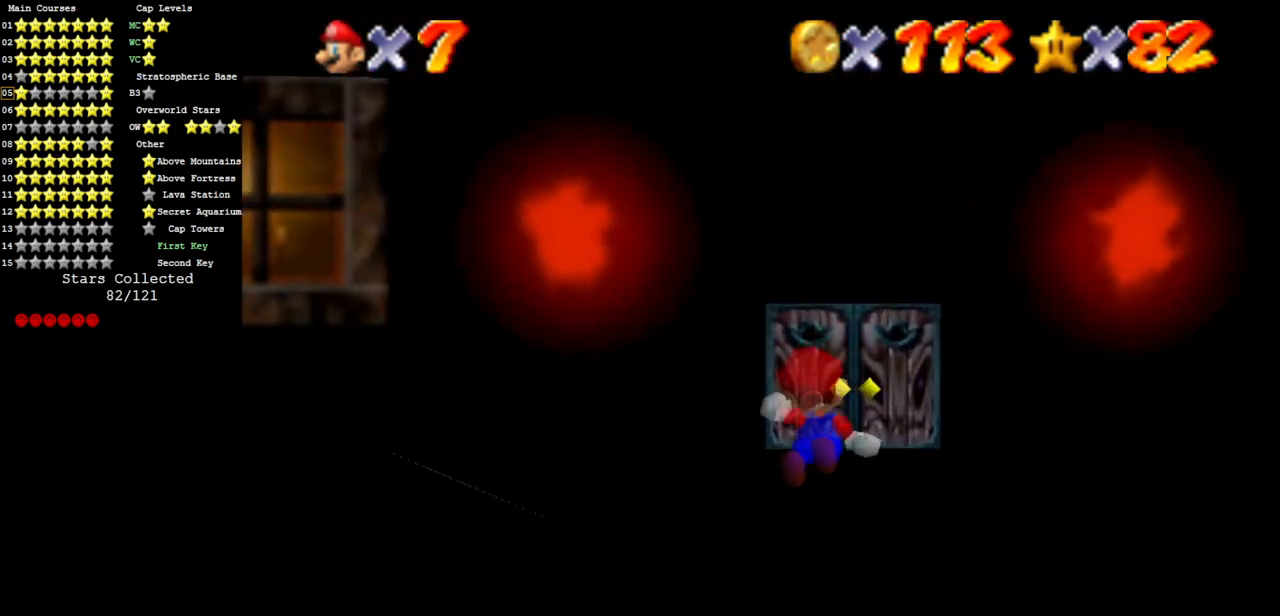
{"buttons": [], "left_stick": "up", "events": []}
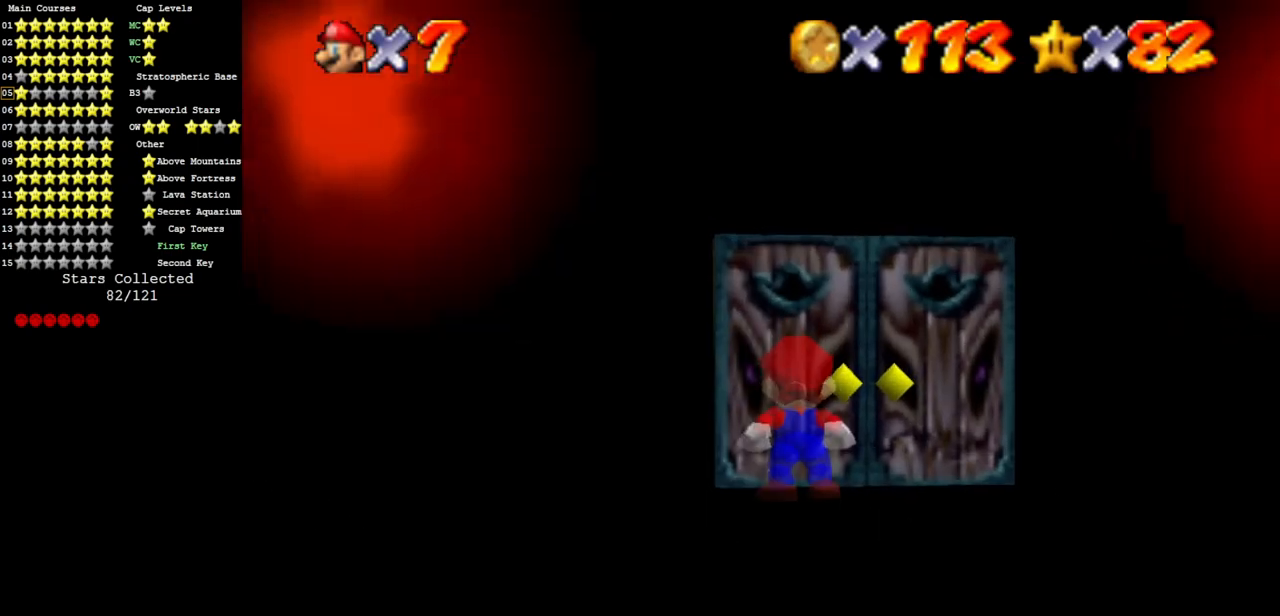
{"buttons": [], "left_stick": "center", "events": [[284, "left_stick", "center"]]}
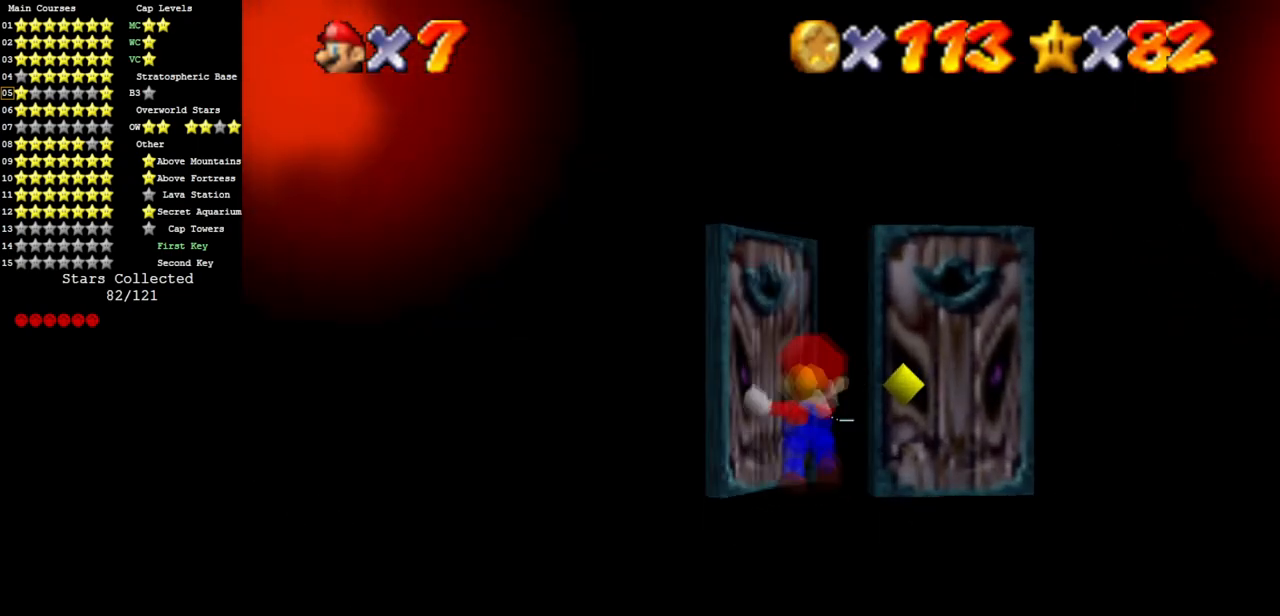
{"buttons": [], "left_stick": "center", "events": []}
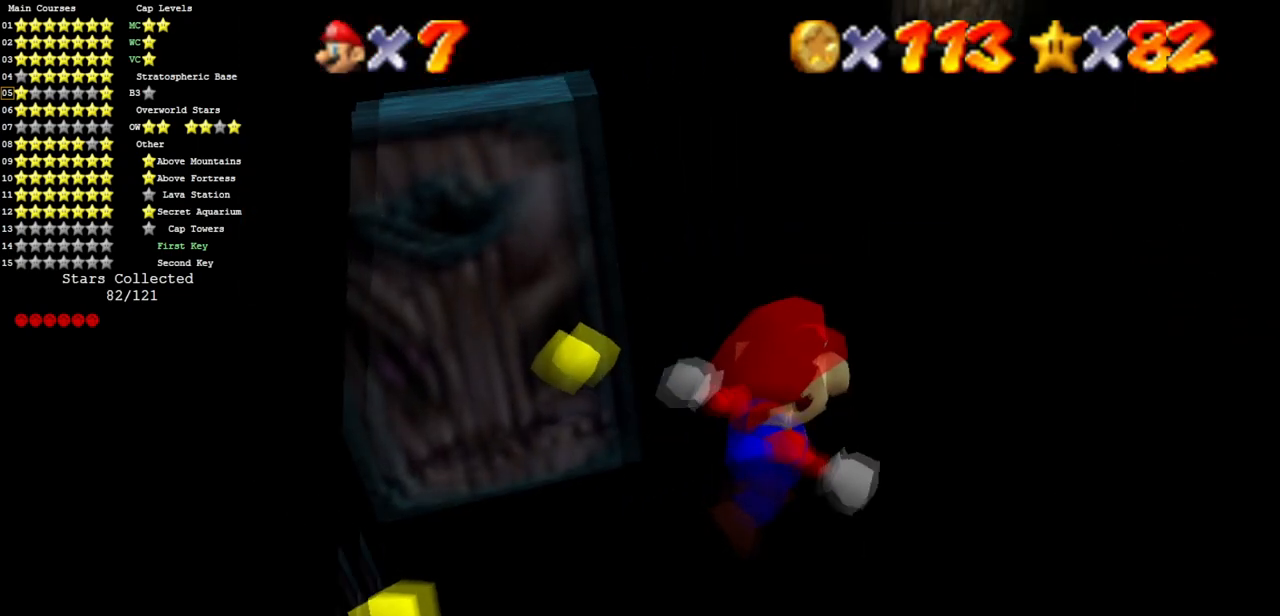
{"buttons": [], "left_stick": "up", "events": [[284, "left_stick", "up-left"], [434, "left_stick", "up"]]}
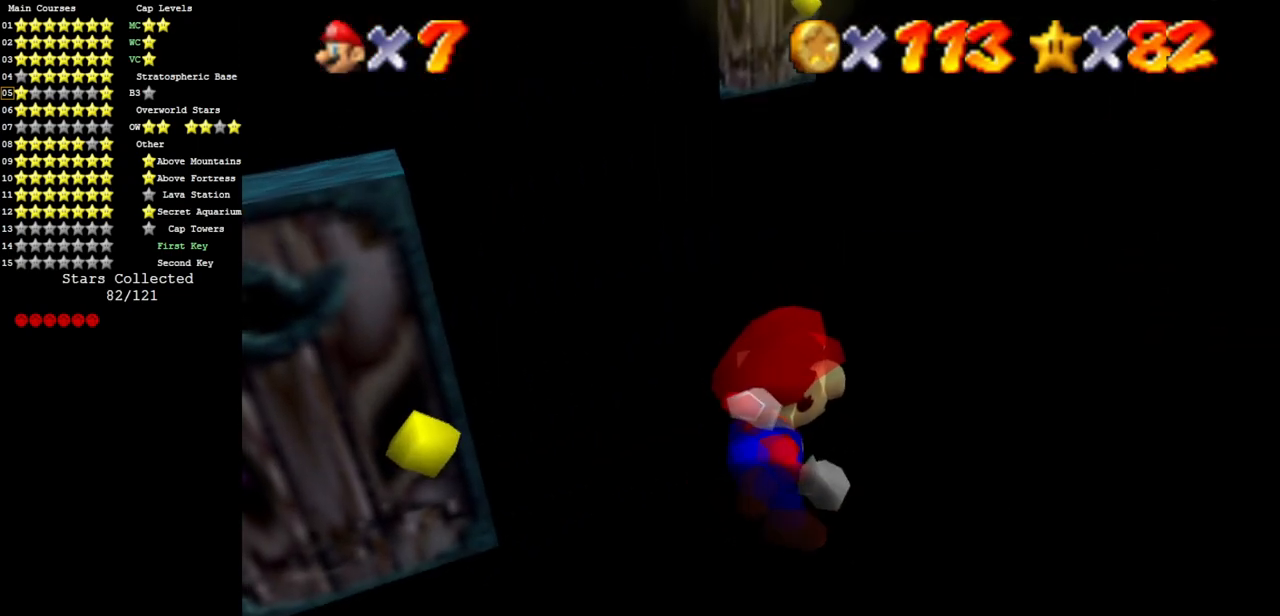
{"buttons": [], "left_stick": "right", "events": [[200, "left_stick", "up-right"], [367, "left_stick", "right"]]}
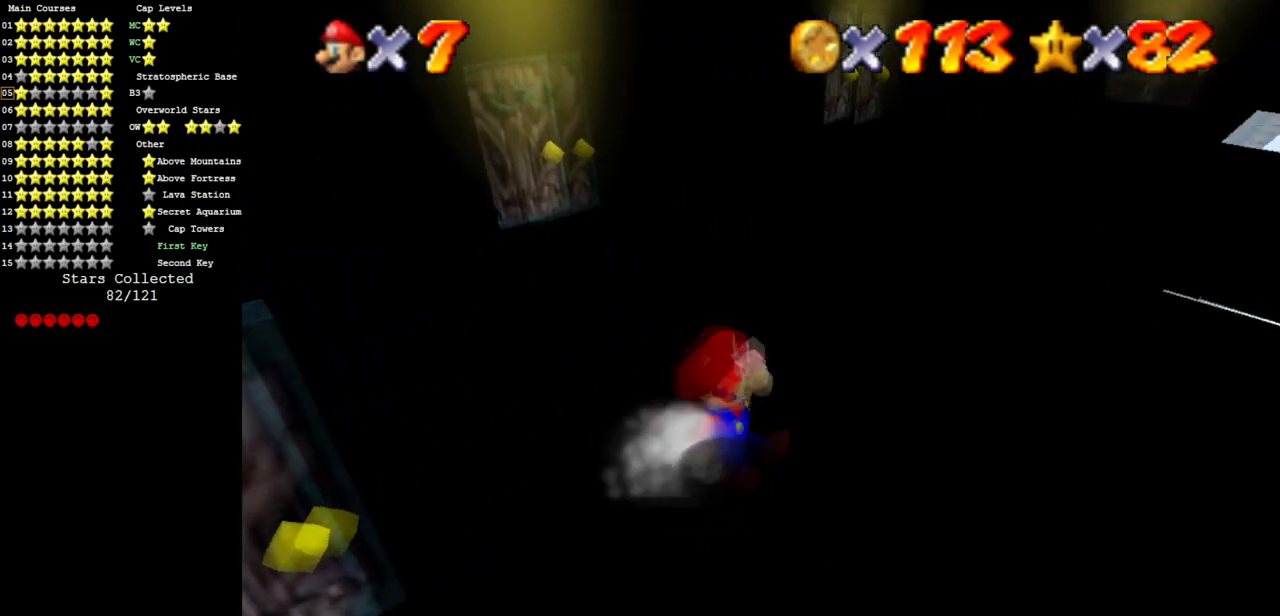
{"buttons": ["A"], "left_stick": "left", "events": [[200, "left_stick", "left"], [250, "A", "down"]]}
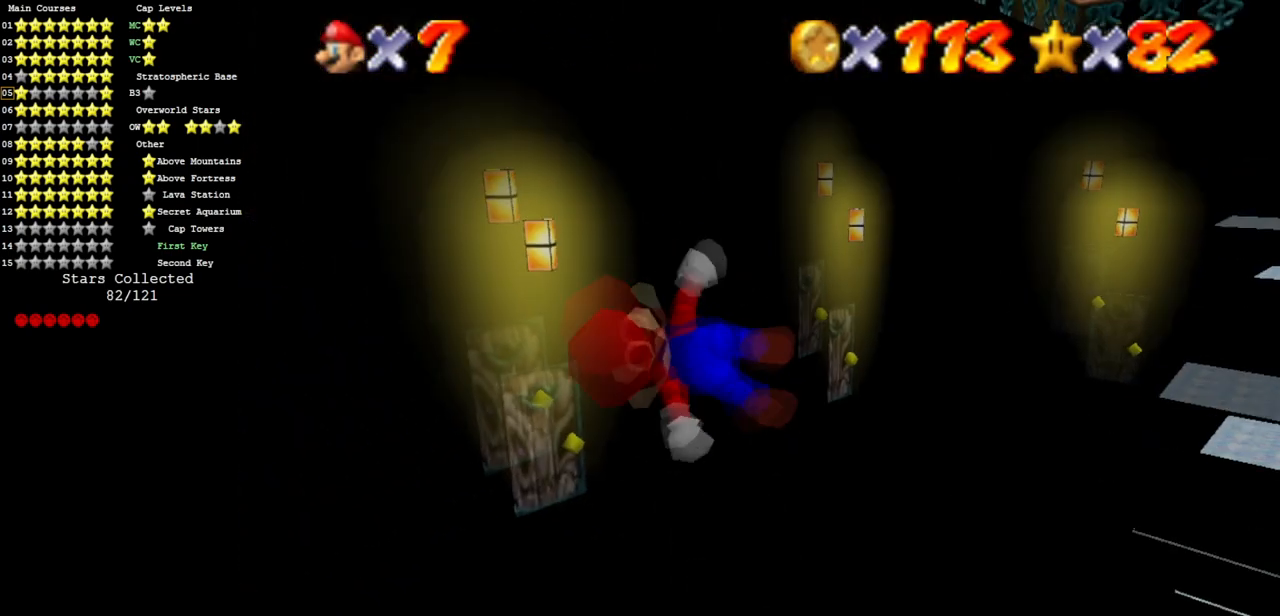
{"buttons": ["A"], "left_stick": "down", "events": [[33, "A", "up"], [33, "left_stick", "up-left"], [400, "left_stick", "down"], [433, "A", "down"]]}